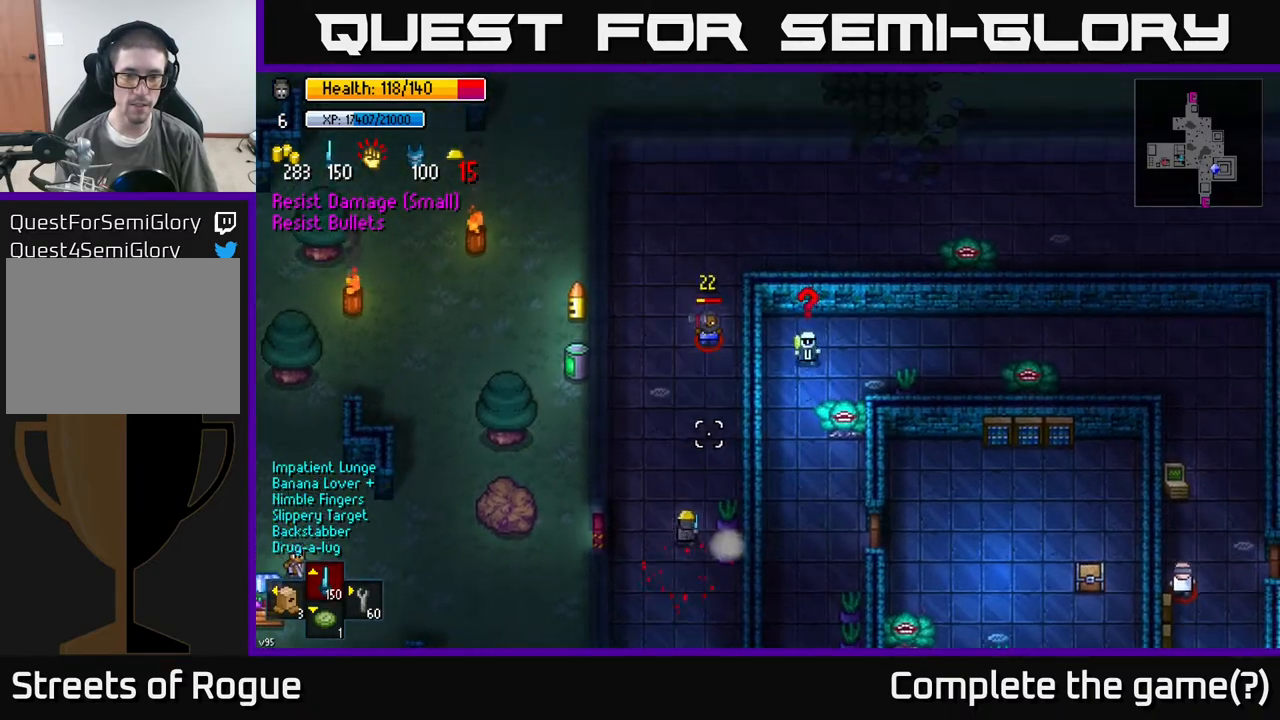
Gameplay with a controller (Xbox layout); each line is a JSON object with the inputs held at the frame after it. "events" lists button and stick changes between this image and that frame as [ms after this image, input, new state], when the widget could be followed in between.
{"buttons": [], "left_stick": "center", "right_stick": "up", "events": [[33, "left_stick", "down"], [233, "left_stick", "center"]]}
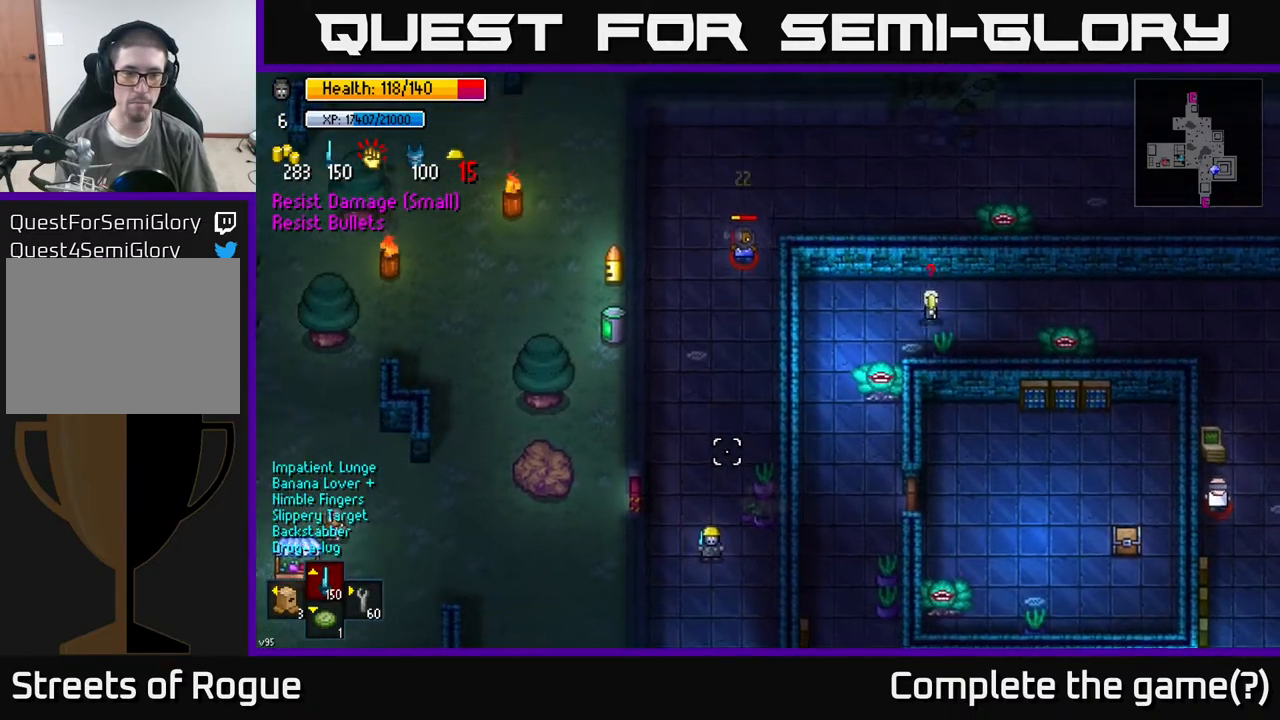
{"buttons": [], "left_stick": "center", "right_stick": "up", "events": [[317, "DPAD_UP", "down"], [383, "DPAD_UP", "up"]]}
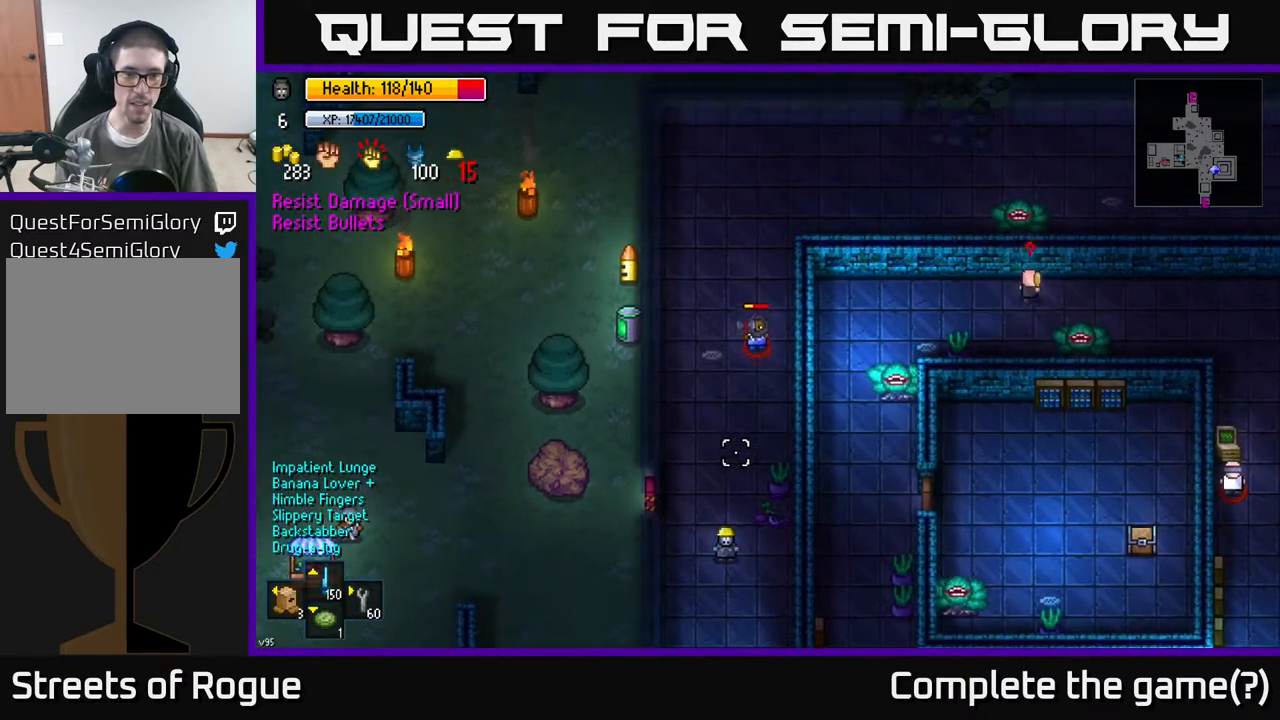
{"buttons": ["L2"], "left_stick": "center", "right_stick": "up", "events": [[83, "L2", "down"]]}
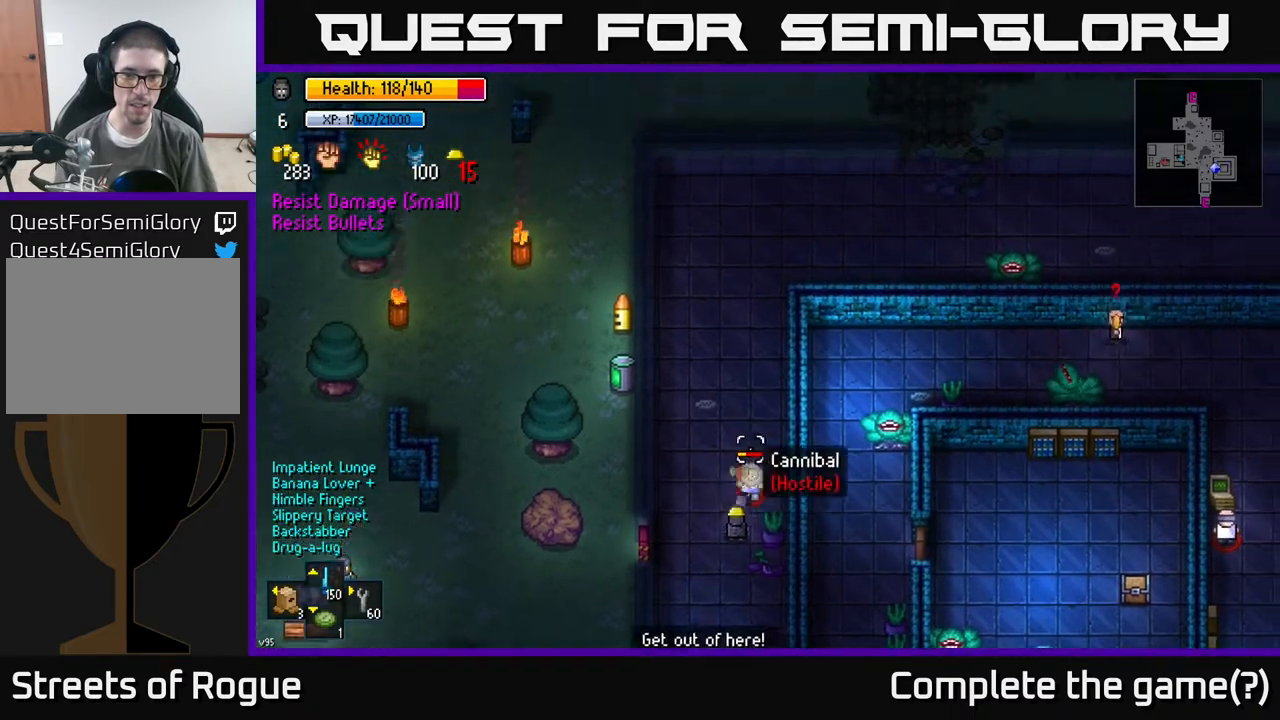
{"buttons": [], "left_stick": "up", "right_stick": "up", "events": [[183, "L2", "up"], [417, "left_stick", "up"]]}
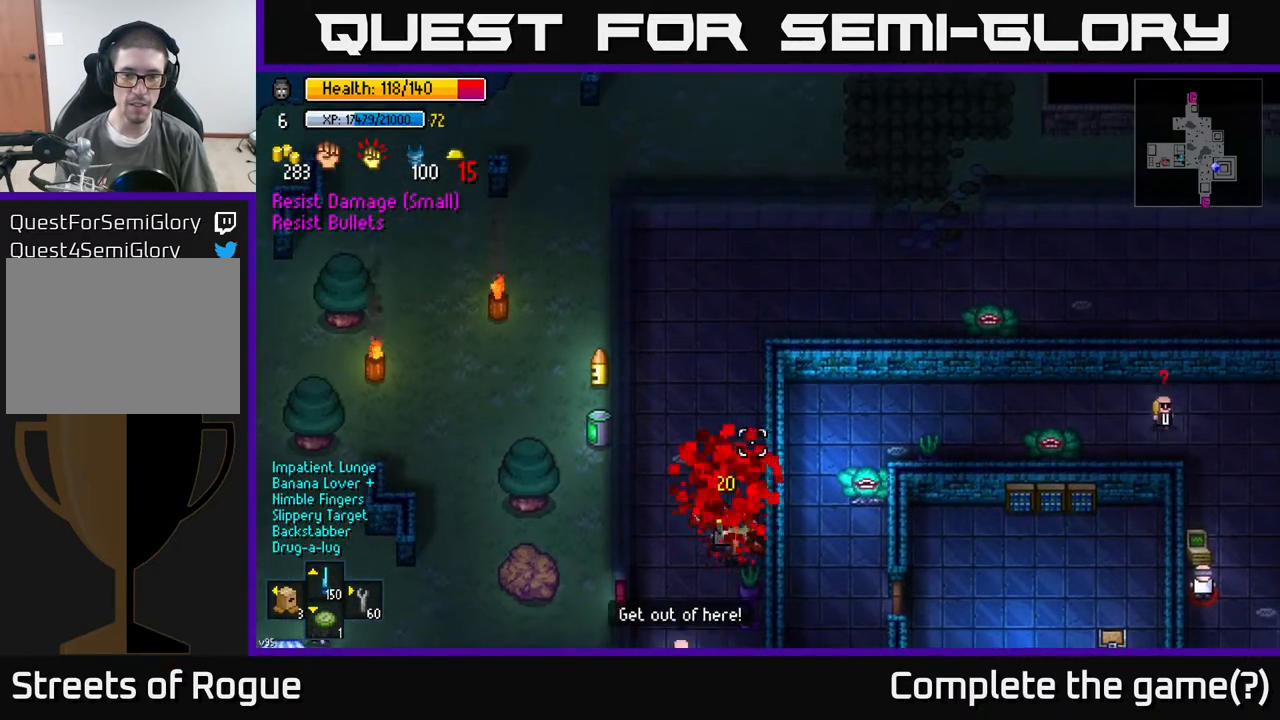
{"buttons": [], "left_stick": "up", "right_stick": "down", "events": [[50, "right_stick", "center"], [100, "right_stick", "down"]]}
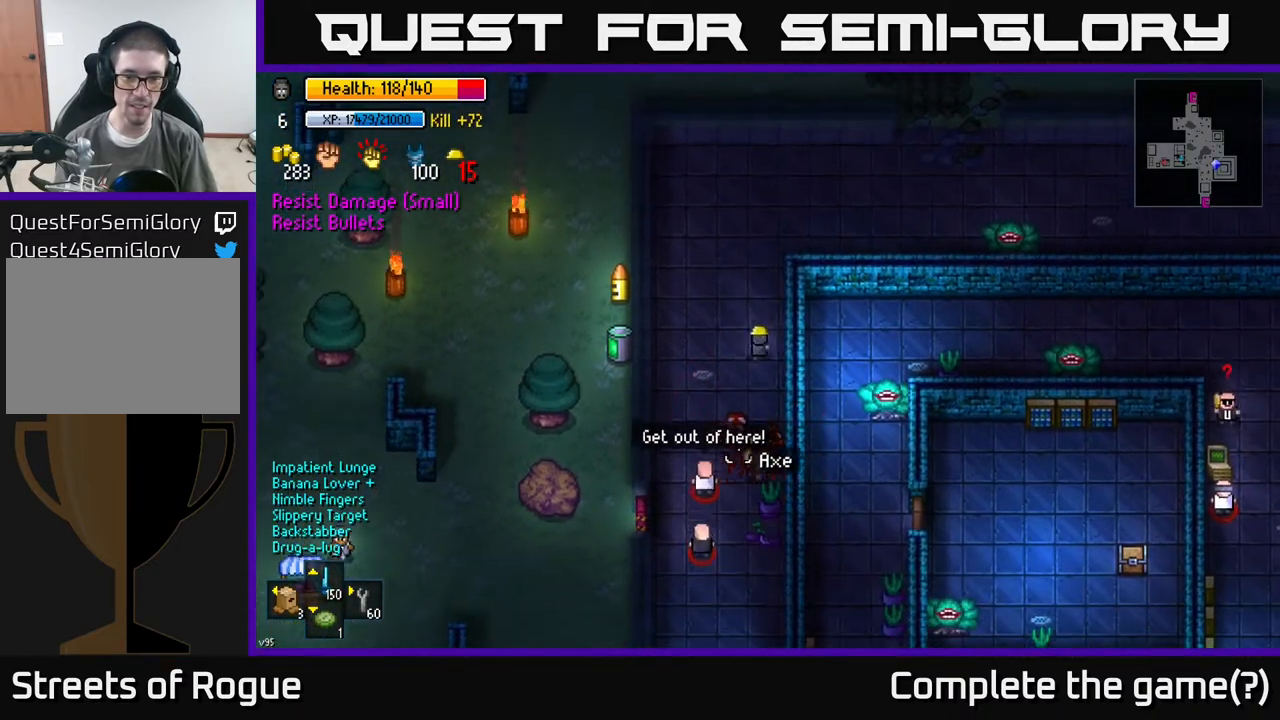
{"buttons": [], "left_stick": "up-right", "right_stick": "down-left", "events": [[400, "left_stick", "up-right"], [500, "right_stick", "down-left"]]}
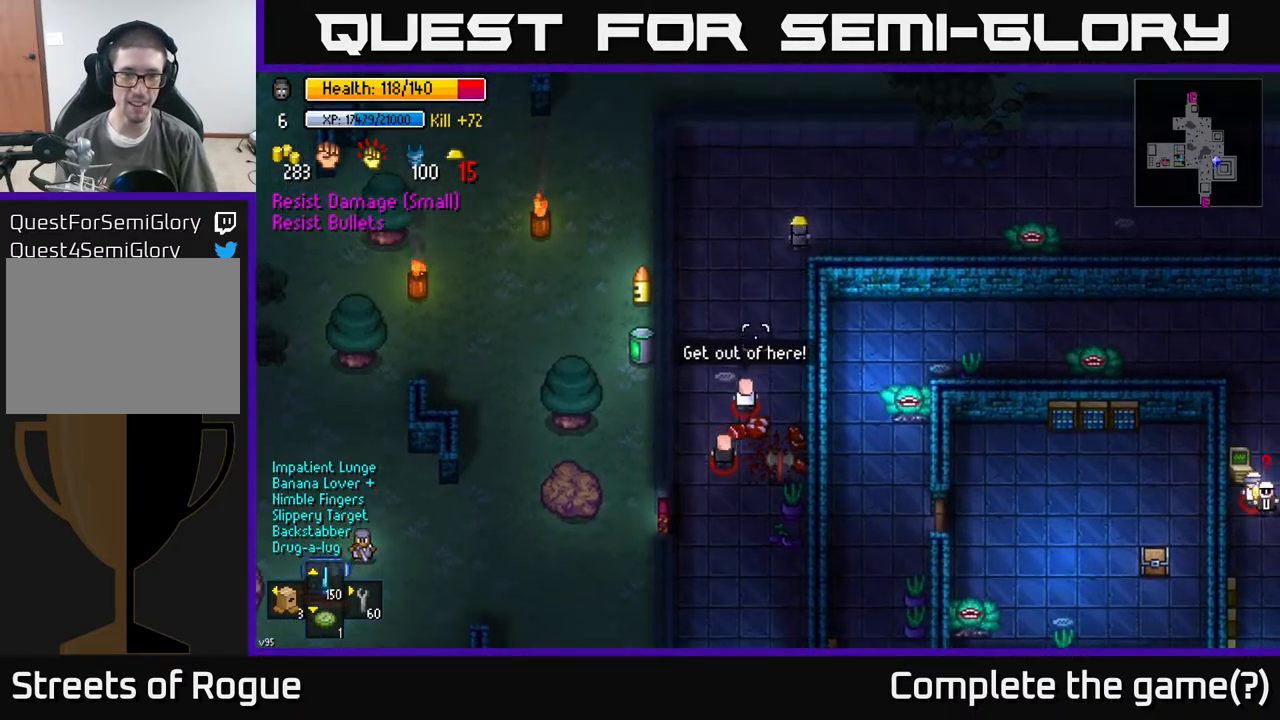
{"buttons": ["DPAD_UP"], "left_stick": "center", "right_stick": "left", "events": [[17, "left_stick", "right"], [117, "right_stick", "left"], [417, "left_stick", "center"], [500, "DPAD_UP", "down"]]}
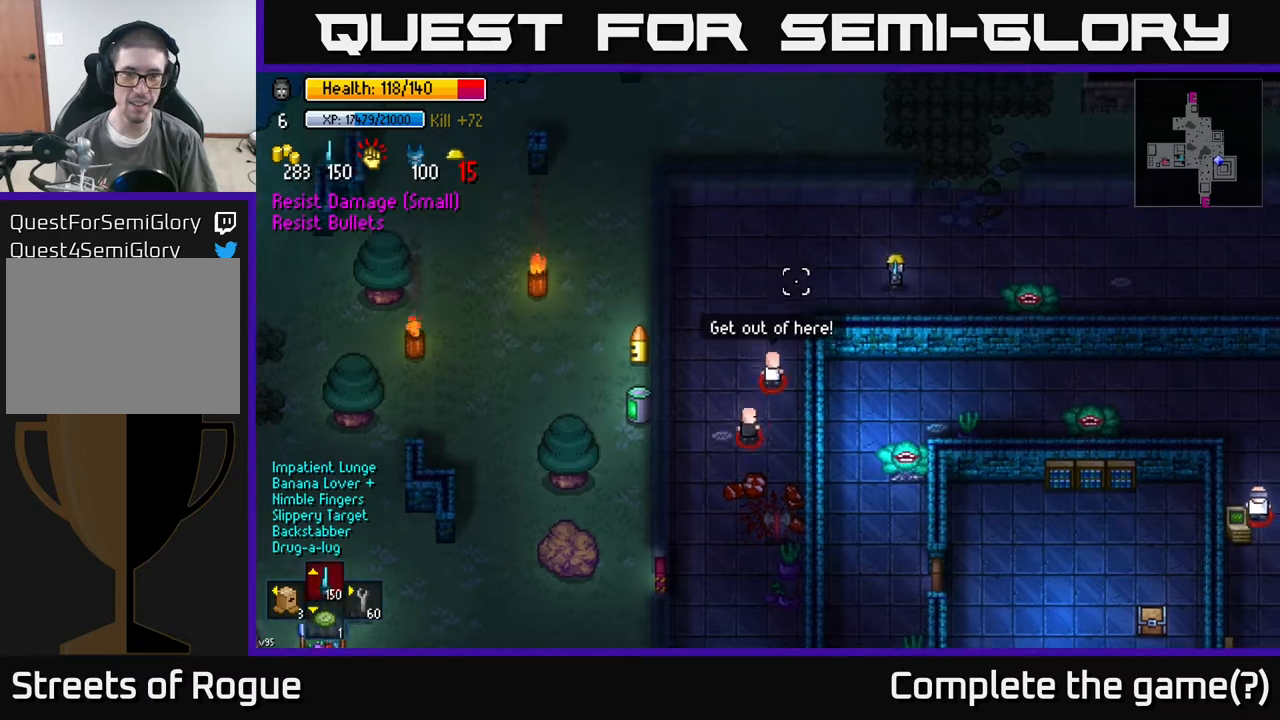
{"buttons": [], "left_stick": "left", "right_stick": "left", "events": [[100, "DPAD_UP", "up"], [283, "left_stick", "left"]]}
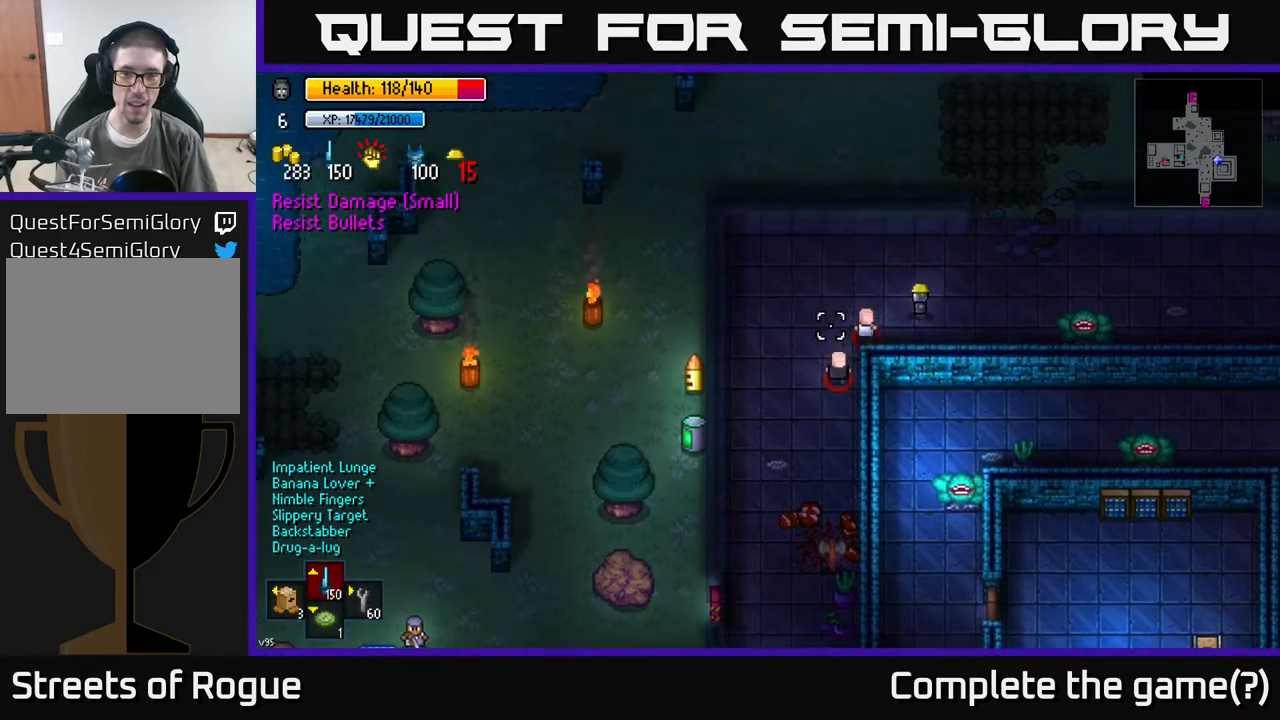
{"buttons": [], "left_stick": "center", "right_stick": "left", "events": [[17, "R2", "down"], [33, "left_stick", "center"], [100, "R2", "up"]]}
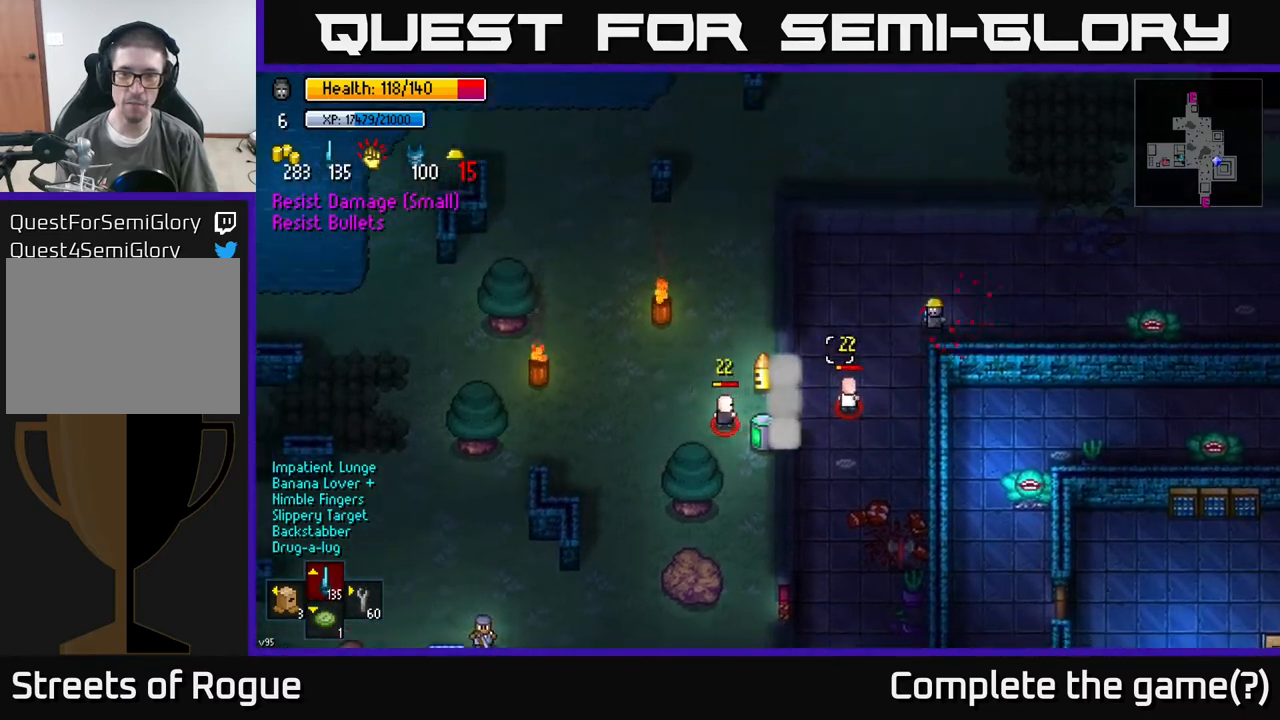
{"buttons": [], "left_stick": "left", "right_stick": "left", "events": [[100, "left_stick", "right"], [383, "left_stick", "left"]]}
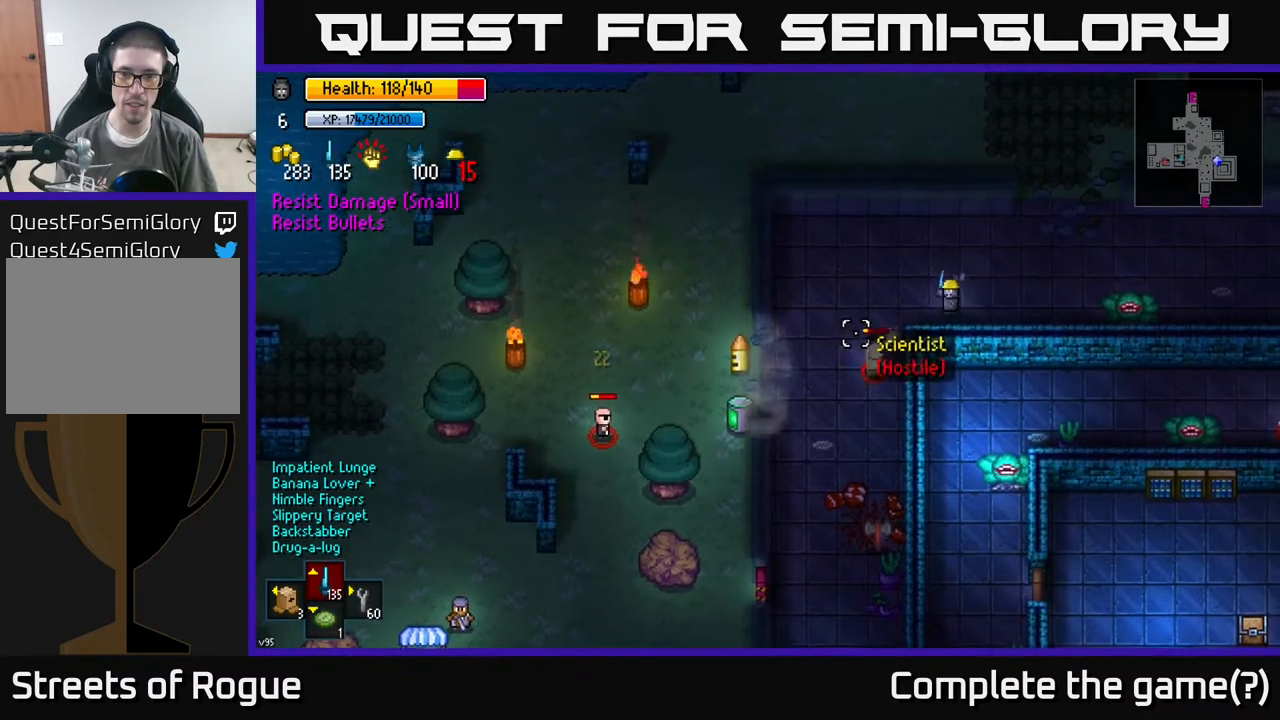
{"buttons": [], "left_stick": "up-right", "right_stick": "left", "events": [[17, "R2", "down"], [67, "left_stick", "center"], [100, "R2", "up"], [400, "left_stick", "right"], [467, "left_stick", "up-right"]]}
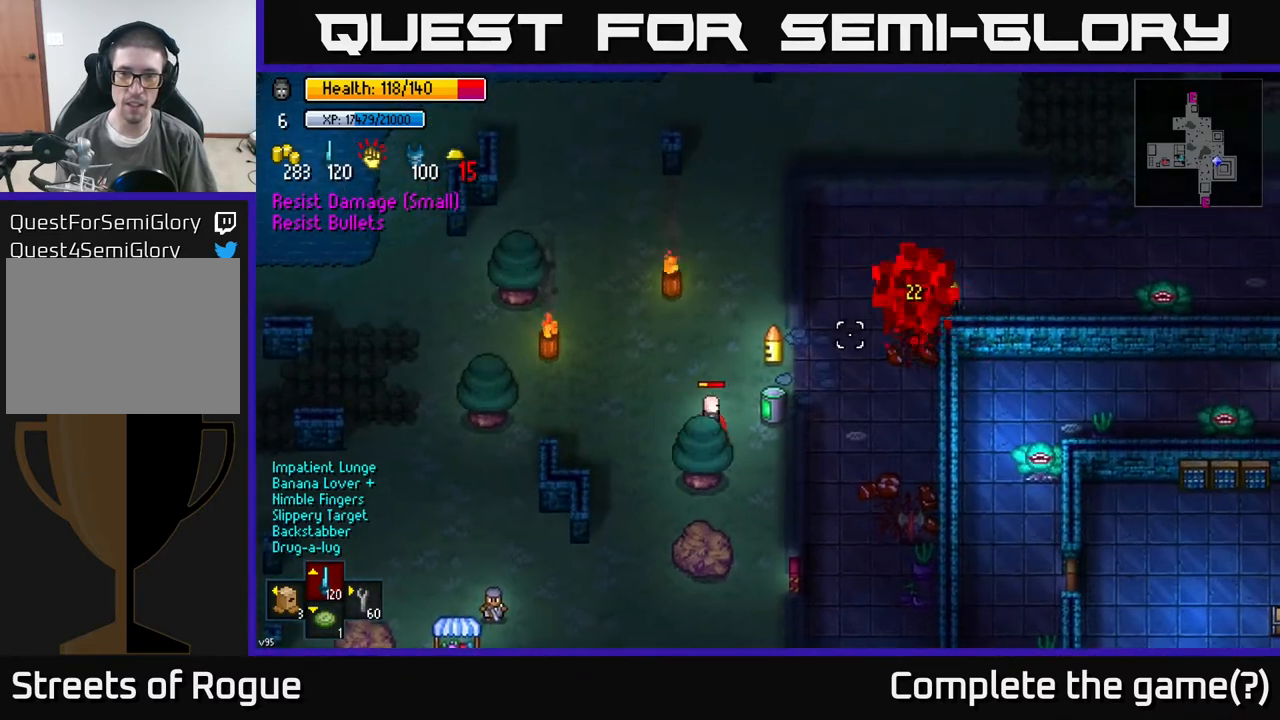
{"buttons": [], "left_stick": "center", "right_stick": "left", "events": [[133, "left_stick", "center"], [283, "DPAD_UP", "down"], [400, "DPAD_UP", "up"]]}
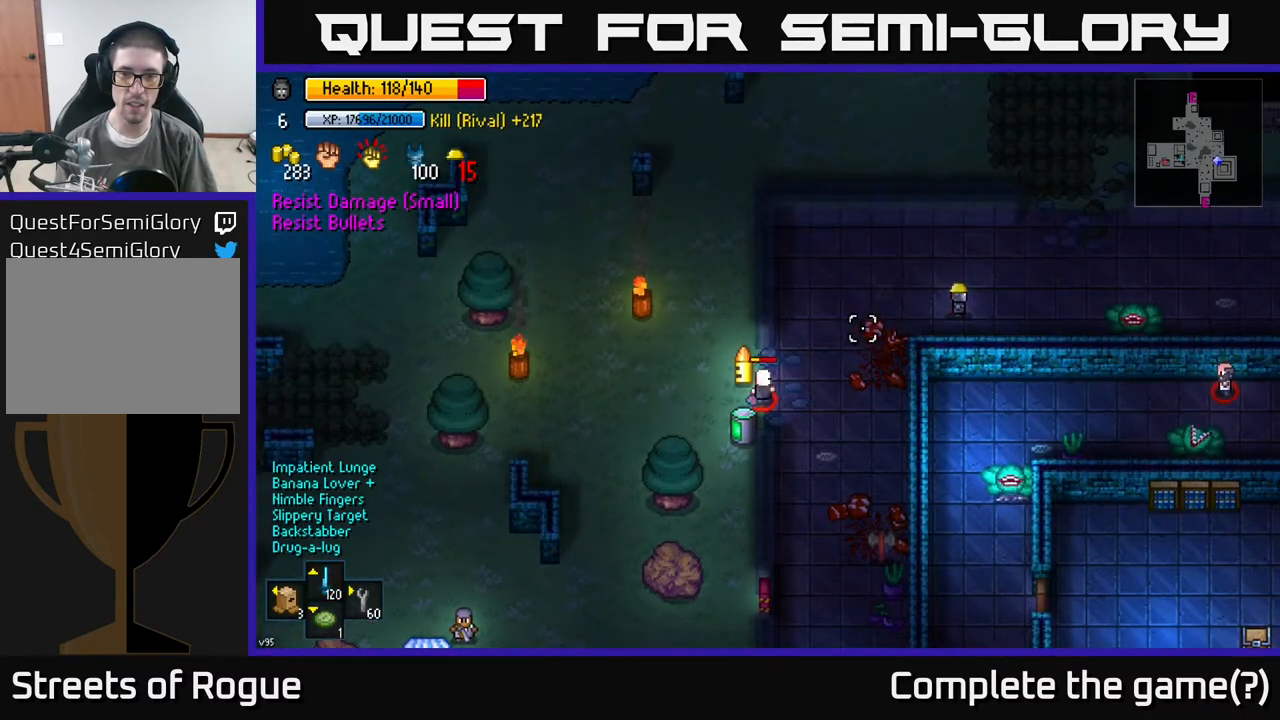
{"buttons": ["R2"], "left_stick": "center", "right_stick": "left", "events": [[83, "left_stick", "left"], [467, "R2", "down"], [500, "left_stick", "center"]]}
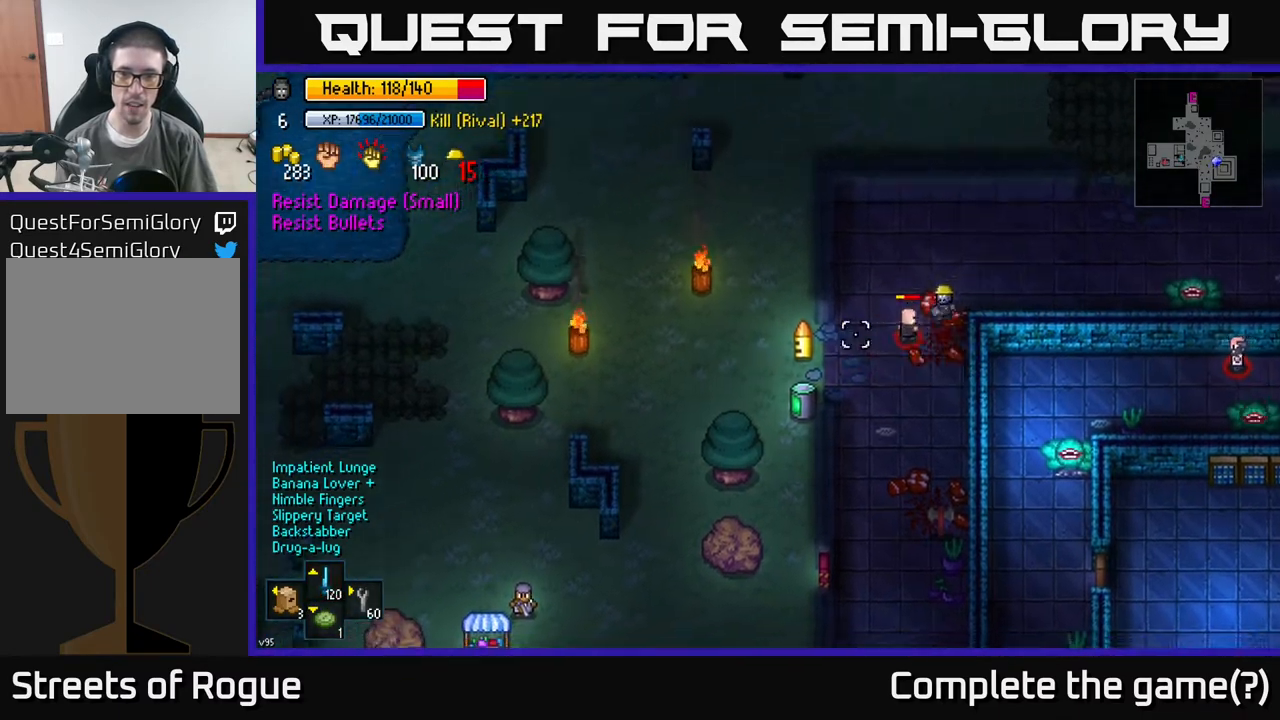
{"buttons": [], "left_stick": "center", "right_stick": "down-left", "events": [[67, "R2", "up"], [150, "right_stick", "down-left"]]}
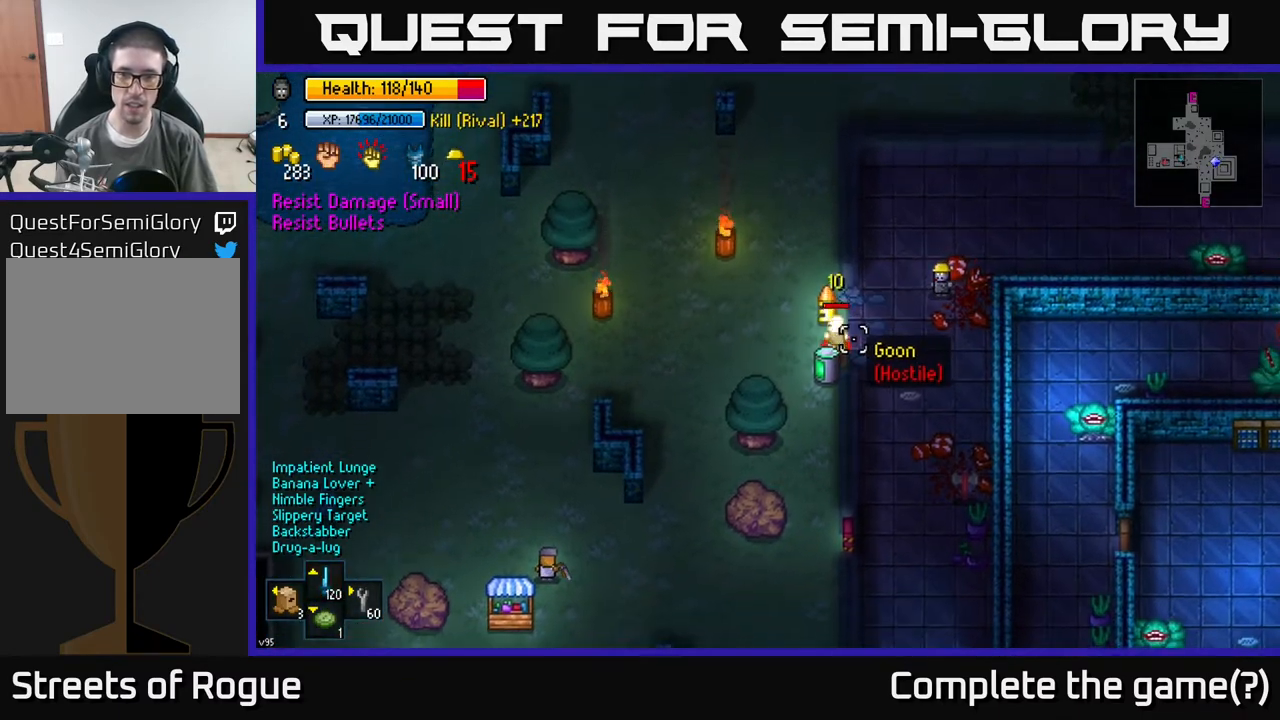
{"buttons": [], "left_stick": "left", "right_stick": "left", "events": [[267, "left_stick", "up-left"], [367, "right_stick", "left"], [383, "left_stick", "left"]]}
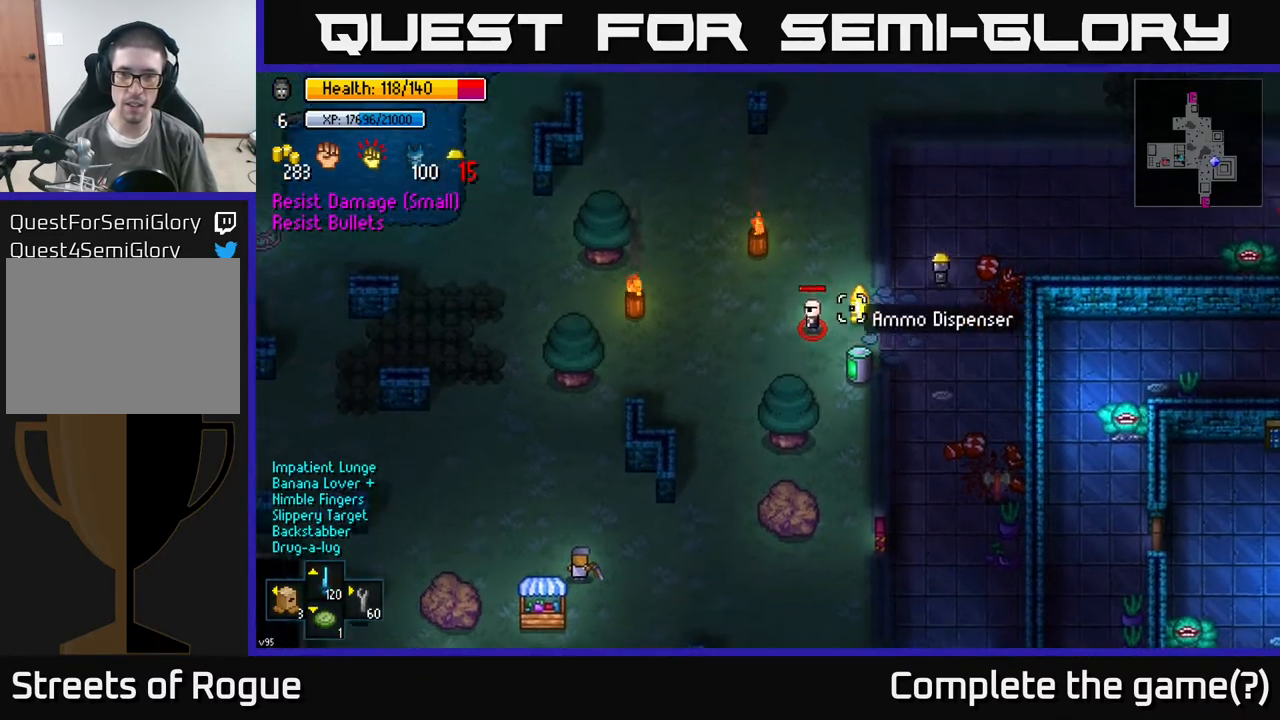
{"buttons": [], "left_stick": "center", "right_stick": "left", "events": [[117, "left_stick", "center"], [317, "left_stick", "left"], [467, "left_stick", "center"]]}
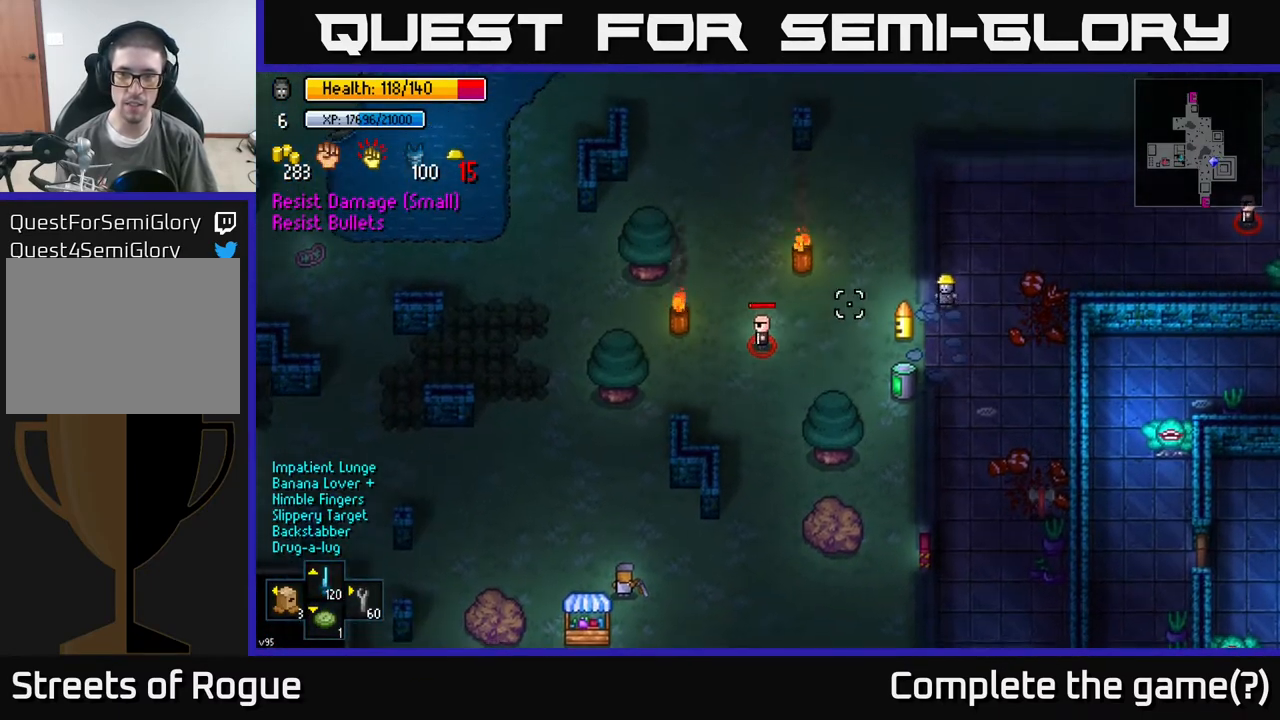
{"buttons": [], "left_stick": "center", "right_stick": "up-right", "events": [[117, "left_stick", "right"], [217, "right_stick", "up-right"], [267, "left_stick", "down-right"], [467, "left_stick", "center"]]}
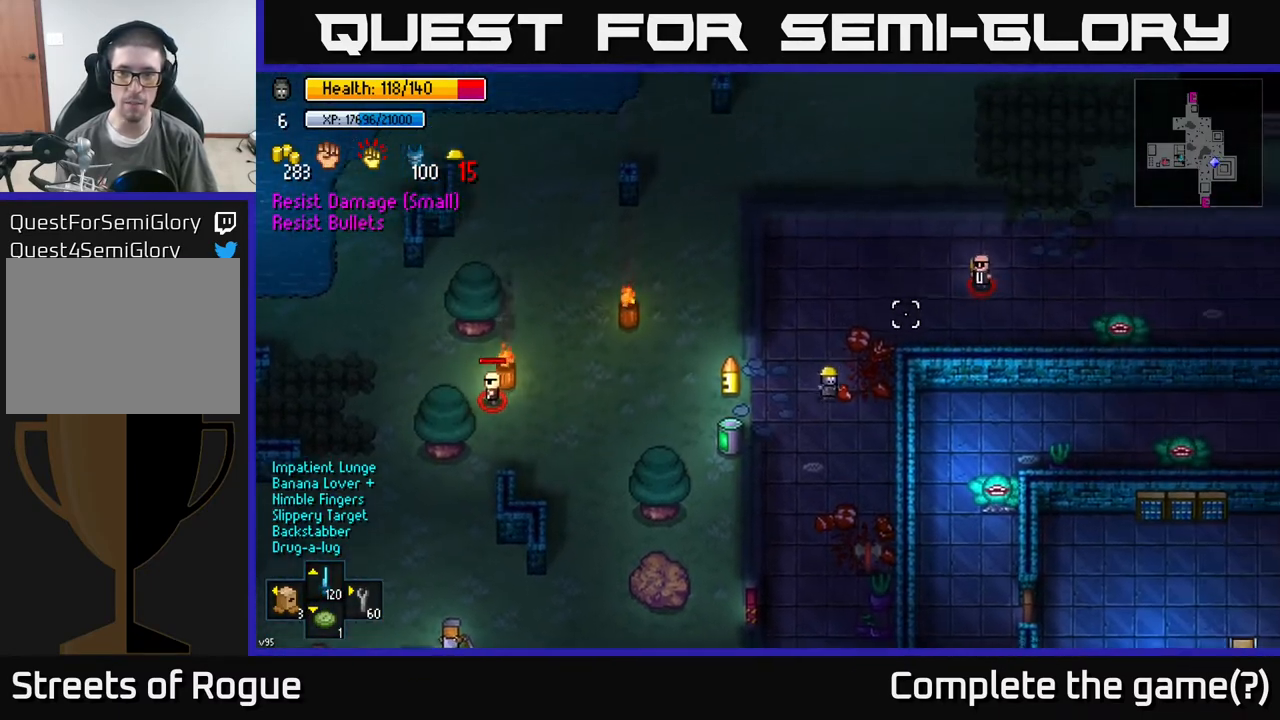
{"buttons": [], "left_stick": "center", "right_stick": "up-right", "events": [[250, "DPAD_UP", "down"], [350, "DPAD_UP", "up"]]}
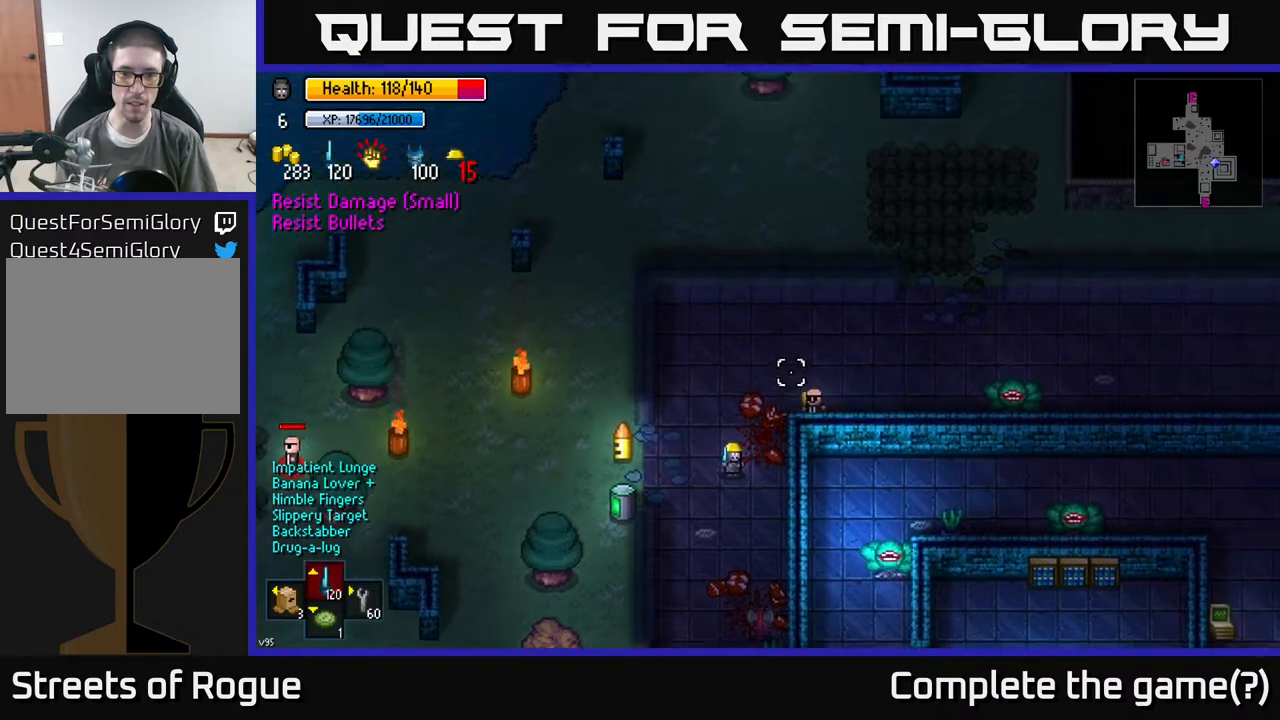
{"buttons": [], "left_stick": "down-left", "right_stick": "up-right", "events": [[17, "left_stick", "up"], [100, "R2", "down"], [167, "left_stick", "center"], [183, "R2", "up"], [233, "left_stick", "left"], [500, "left_stick", "down-left"]]}
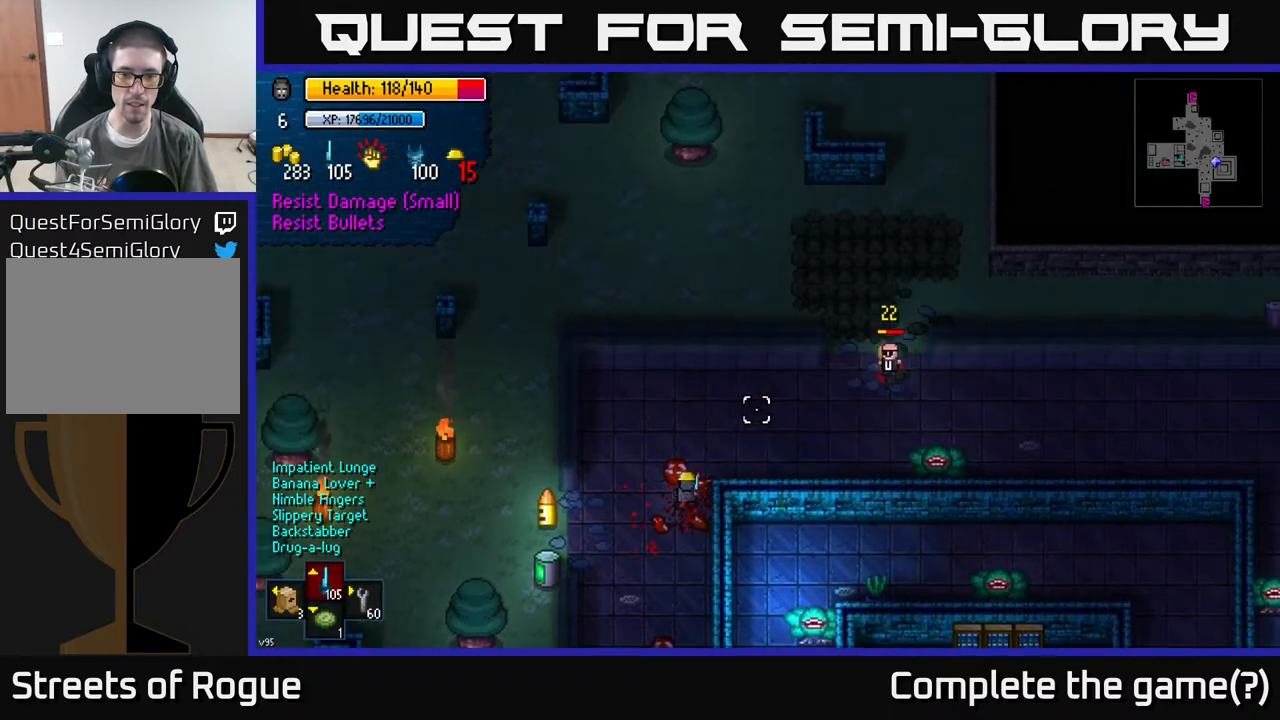
{"buttons": [], "left_stick": "up", "right_stick": "up-right", "events": [[17, "left_stick", "center"], [200, "DPAD_UP", "down"], [317, "DPAD_UP", "up"], [467, "left_stick", "up"]]}
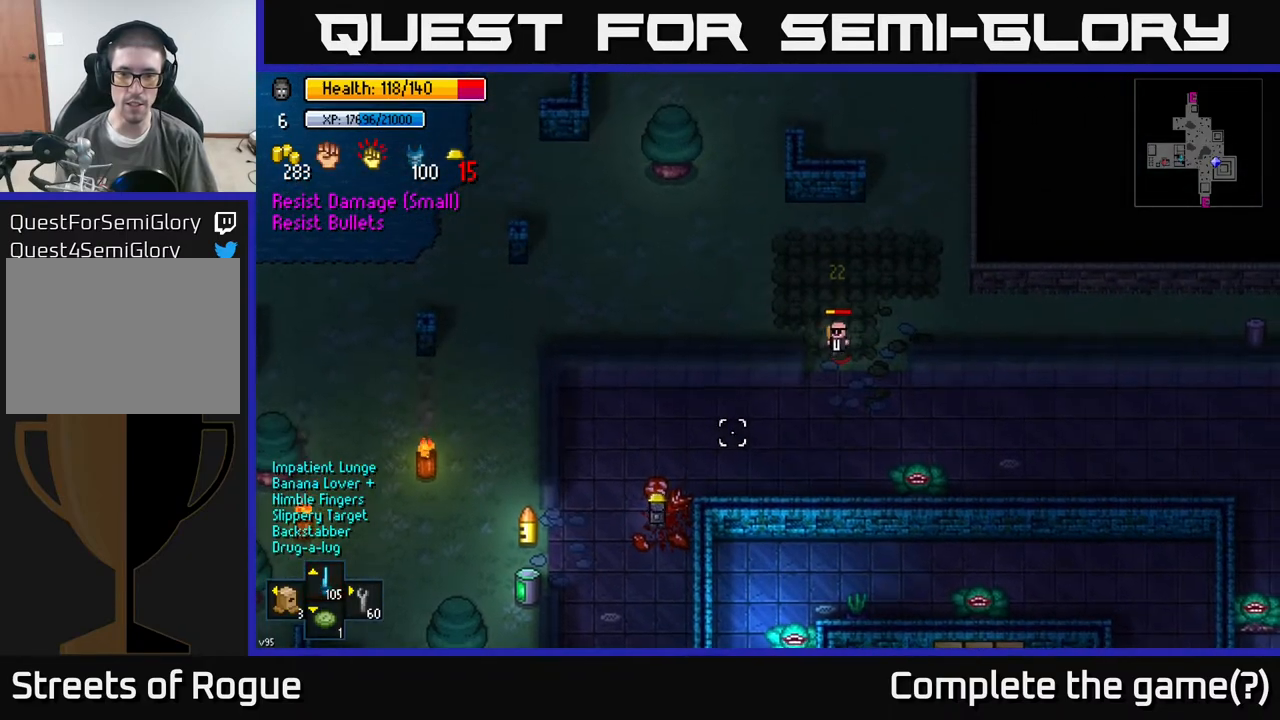
{"buttons": [], "left_stick": "right", "right_stick": "up-right", "events": [[33, "left_stick", "up-right"], [233, "left_stick", "right"]]}
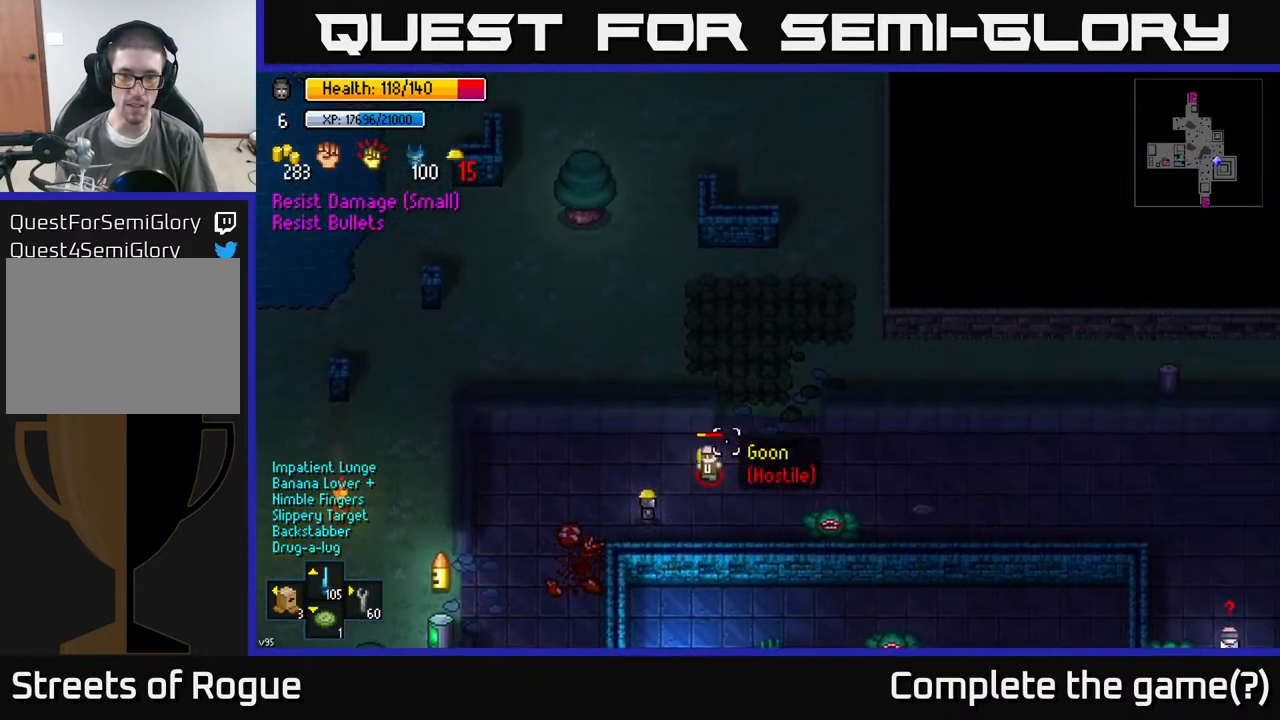
{"buttons": [], "left_stick": "up-right", "right_stick": "up-right", "events": [[17, "R2", "down"], [67, "left_stick", "left"], [117, "R2", "up"], [167, "left_stick", "down-left"], [300, "left_stick", "center"], [500, "left_stick", "up-right"]]}
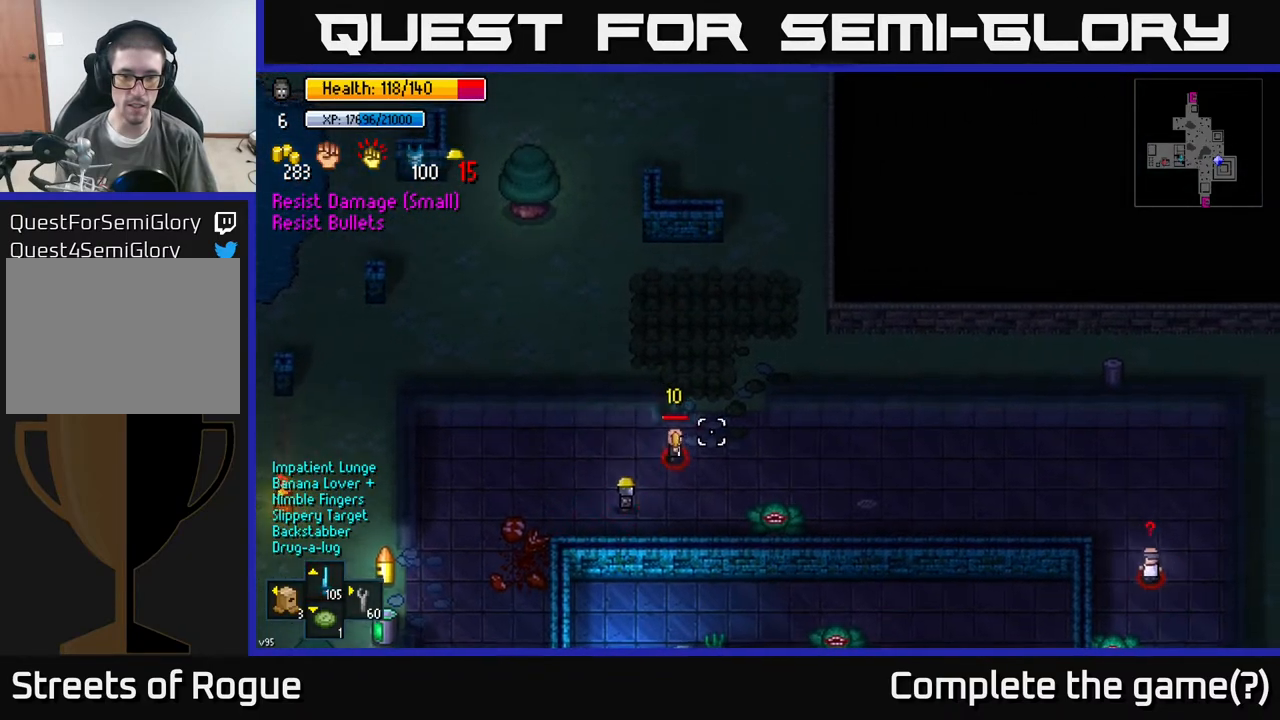
{"buttons": [], "left_stick": "center", "right_stick": "up-right", "events": [[117, "R2", "down"], [183, "left_stick", "center"], [217, "R2", "up"]]}
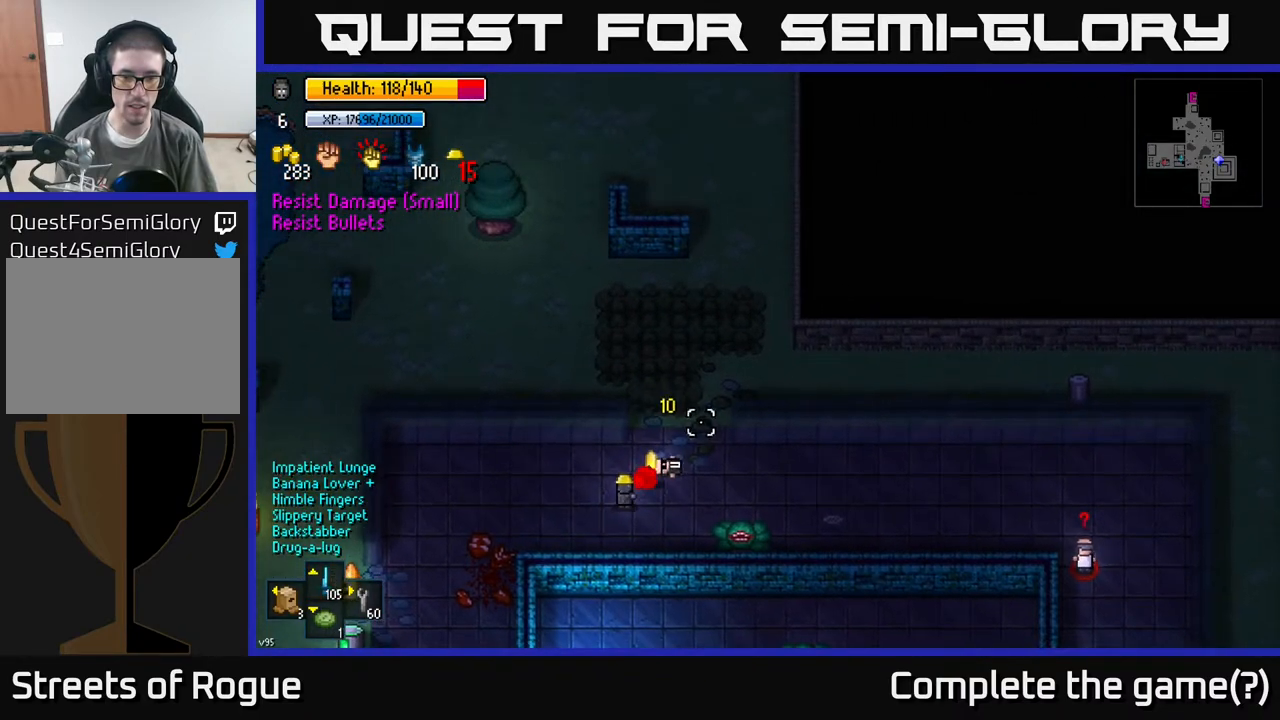
{"buttons": ["A"], "left_stick": "up-right", "right_stick": "center", "events": [[317, "right_stick", "center"], [400, "A", "down"], [417, "left_stick", "up-right"]]}
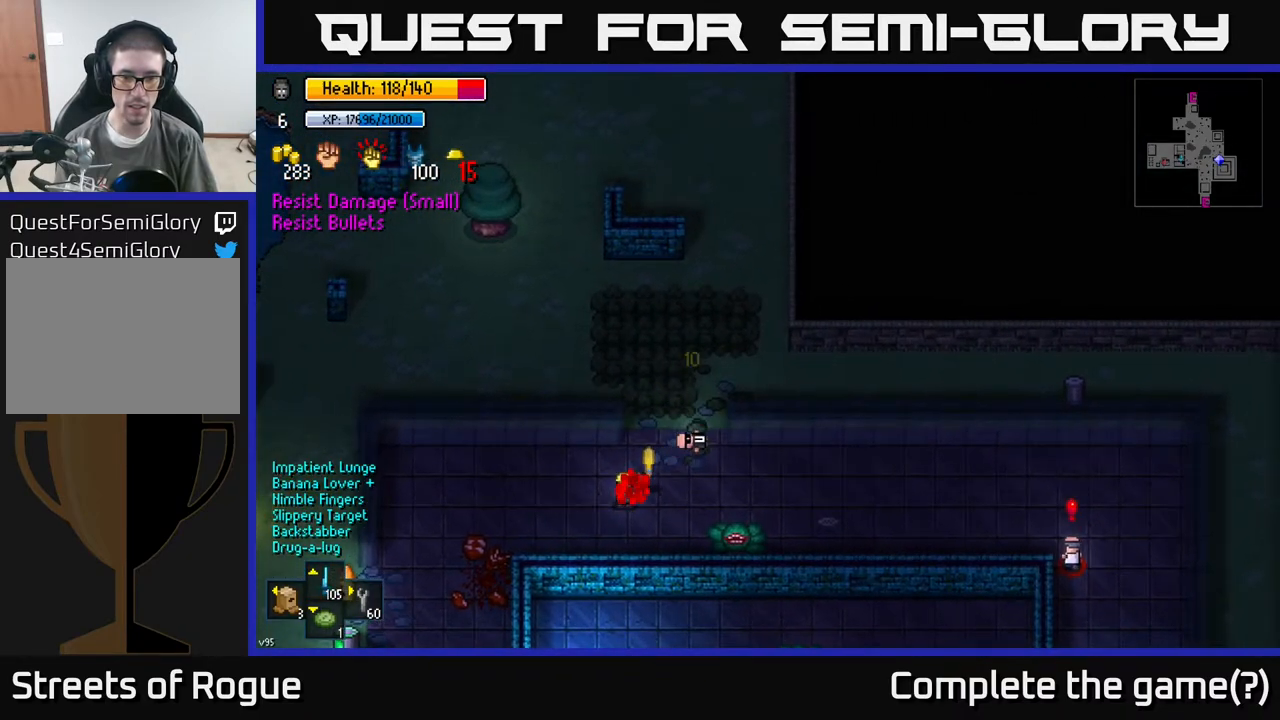
{"buttons": [], "left_stick": "center", "right_stick": "center", "events": [[17, "A", "up"], [33, "left_stick", "center"], [83, "A", "down"], [167, "left_stick", "up-right"], [183, "A", "up"], [267, "A", "down"], [333, "A", "up"], [350, "left_stick", "center"], [417, "A", "down"], [500, "A", "up"]]}
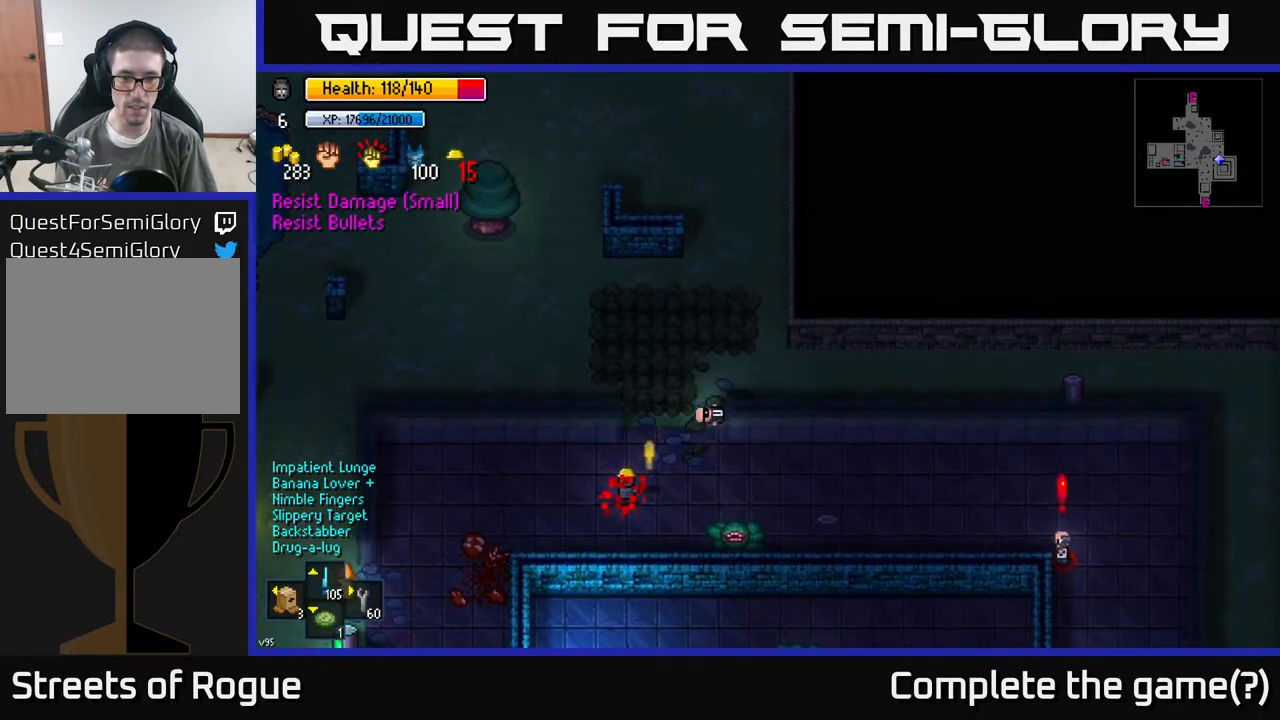
{"buttons": [], "left_stick": "center", "right_stick": "center", "events": [[117, "A", "down"], [150, "A", "up"], [250, "A", "down"], [333, "A", "up"]]}
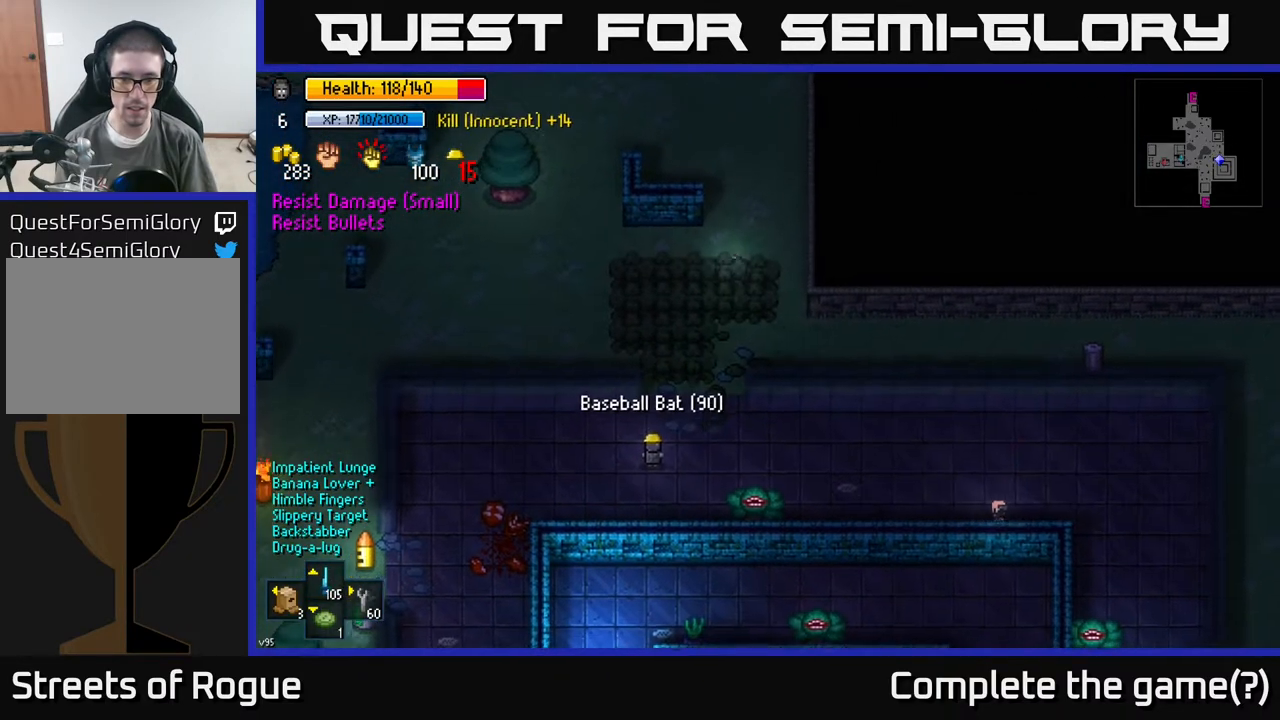
{"buttons": [], "left_stick": "center", "right_stick": "right", "events": [[50, "right_stick", "right"], [333, "left_stick", "right"], [500, "left_stick", "center"]]}
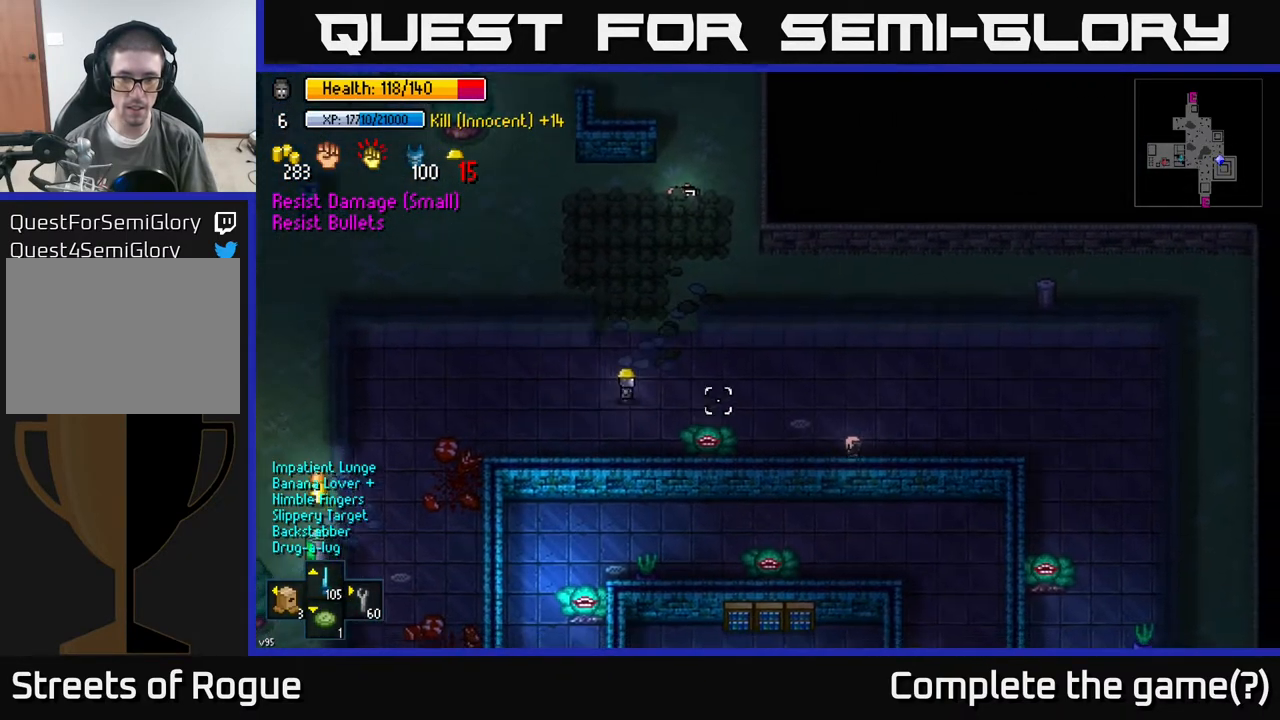
{"buttons": [], "left_stick": "up-right", "right_stick": "right", "events": [[133, "DPAD_UP", "down"], [233, "DPAD_UP", "up"], [500, "left_stick", "up-right"]]}
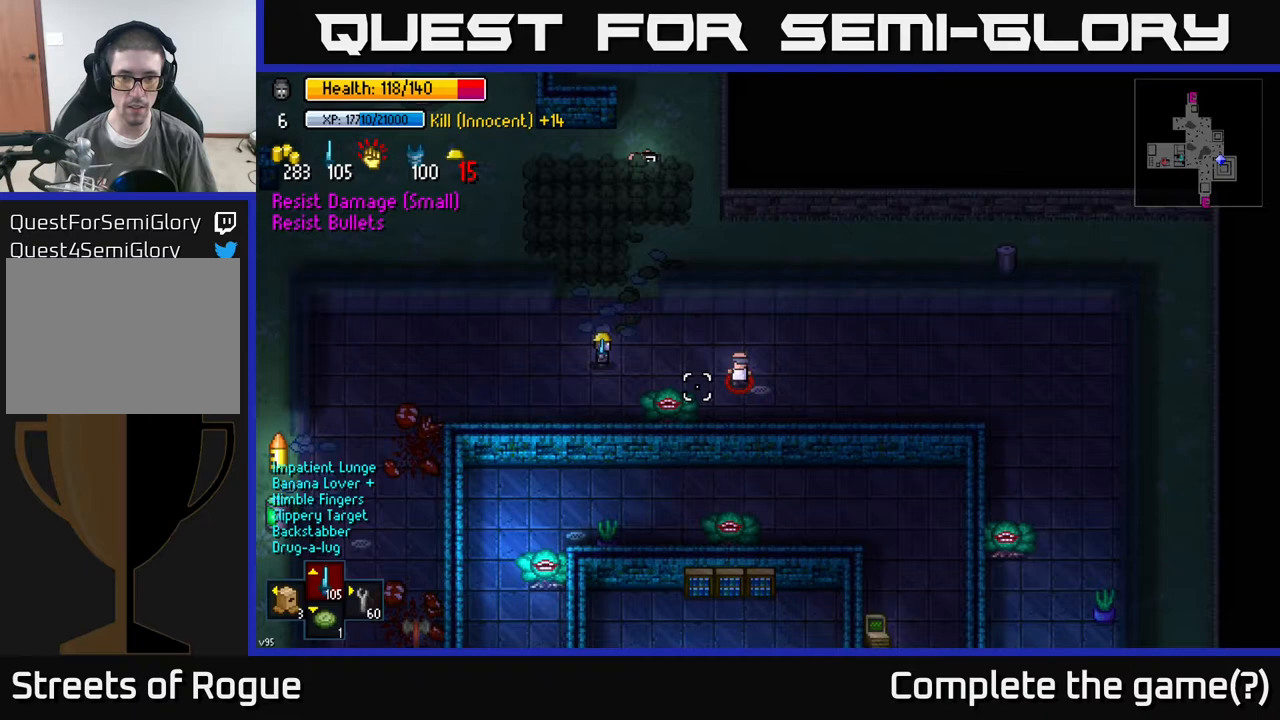
{"buttons": [], "left_stick": "left", "right_stick": "right", "events": [[117, "left_stick", "right"], [250, "R2", "down"], [300, "left_stick", "left"], [350, "R2", "up"]]}
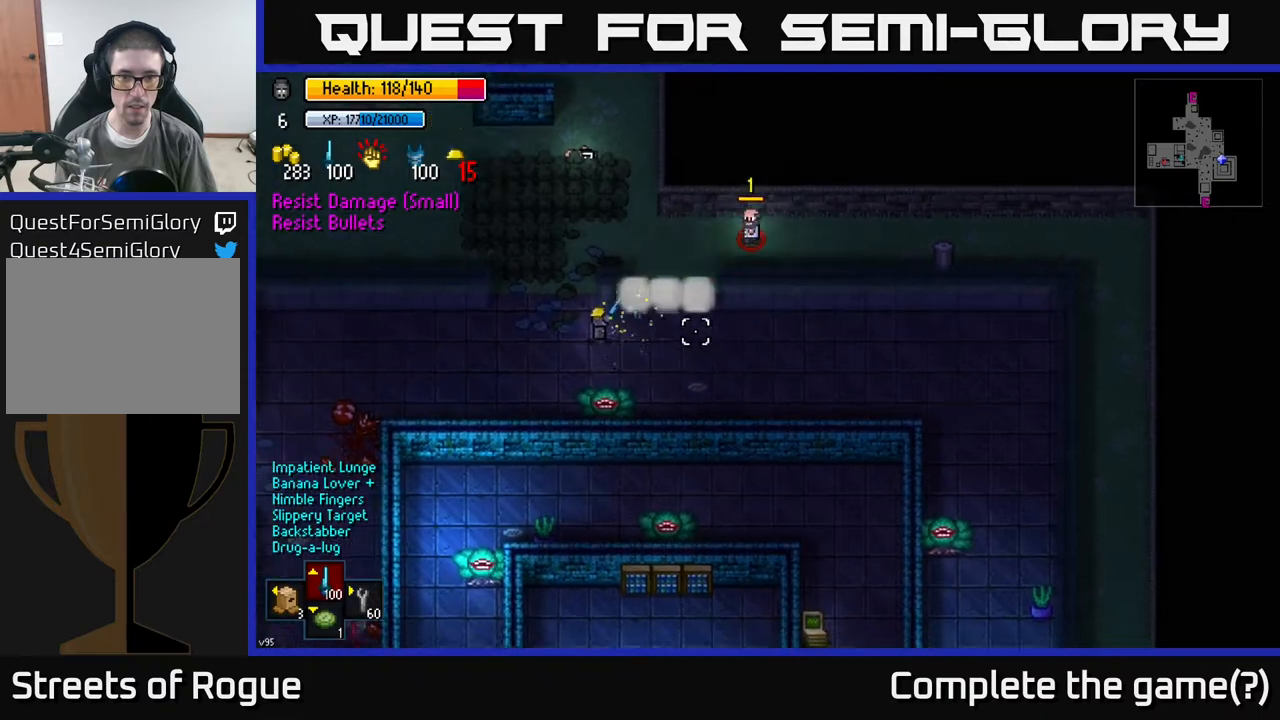
{"buttons": [], "left_stick": "center", "right_stick": "right", "events": [[350, "left_stick", "center"]]}